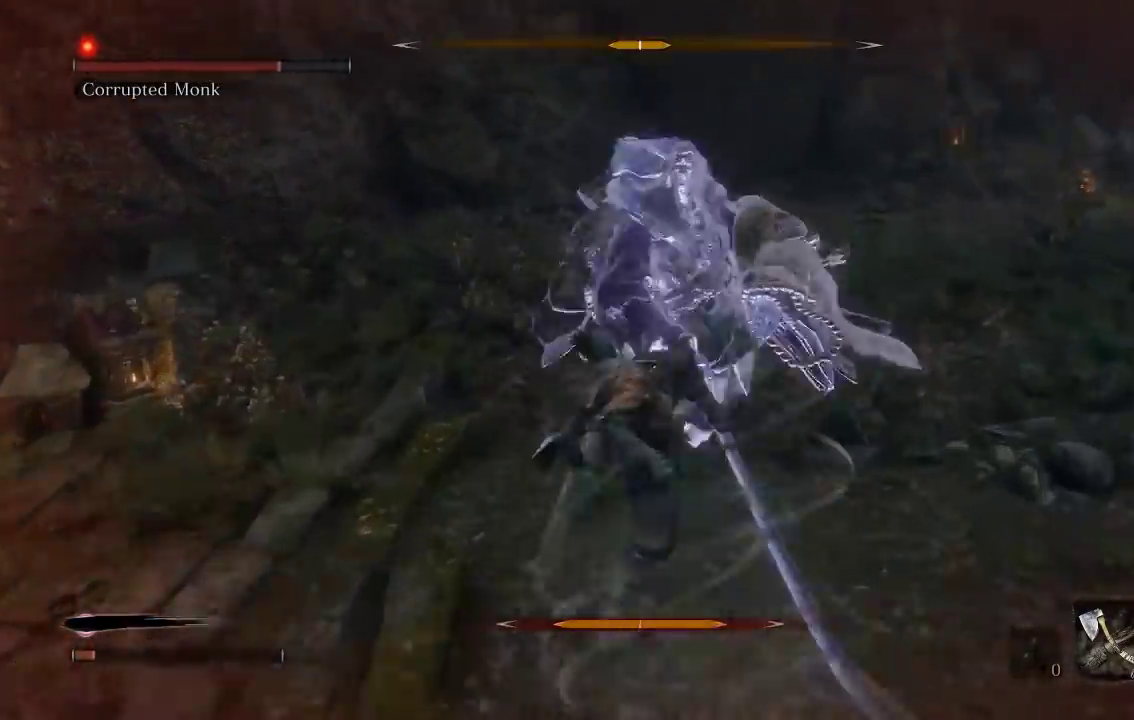
Gameplay with a controller (Xbox layout); each line is a JSON object with the inputs held at the frame after it. "events" lists button and stick changes between this image and that frame as [ms after this image, input, new state], when the widget could be followed in between. Not read: R2 right_stick.
{"buttons": [], "left_stick": "up"}
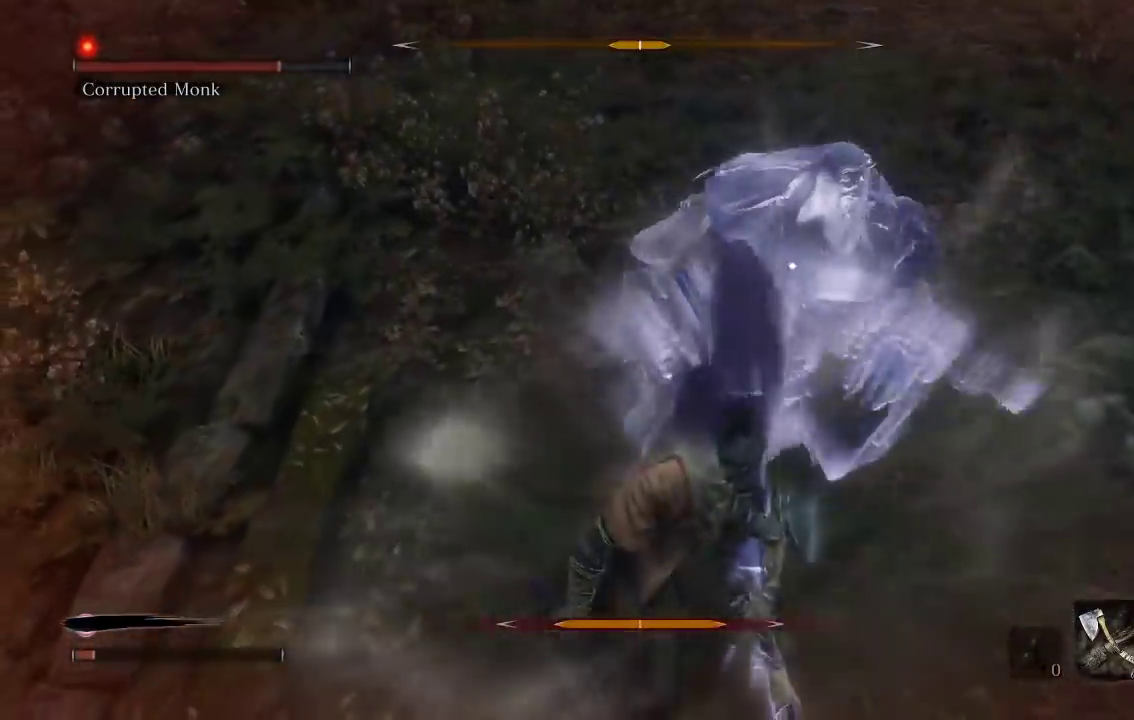
{"buttons": [], "left_stick": "up", "events": [[400, "R1", "down"], [500, "R1", "up"]]}
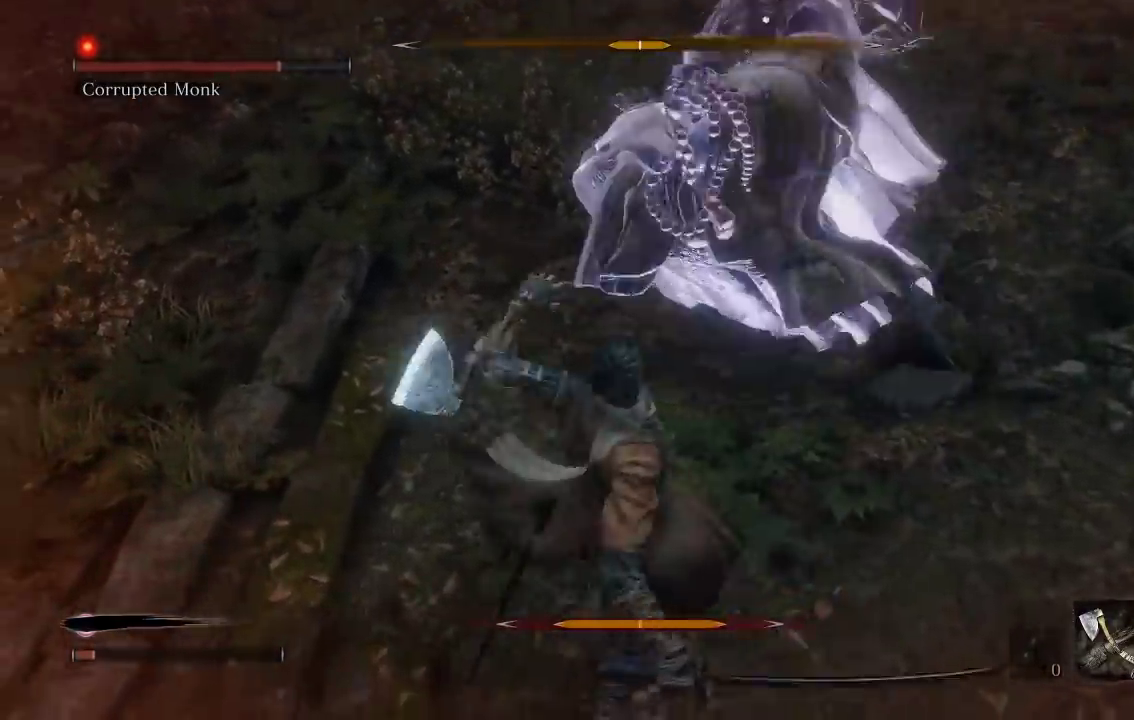
{"buttons": [], "left_stick": "up", "events": [[117, "R1", "down"], [250, "R1", "up"], [350, "R1", "down"], [467, "R1", "up"]]}
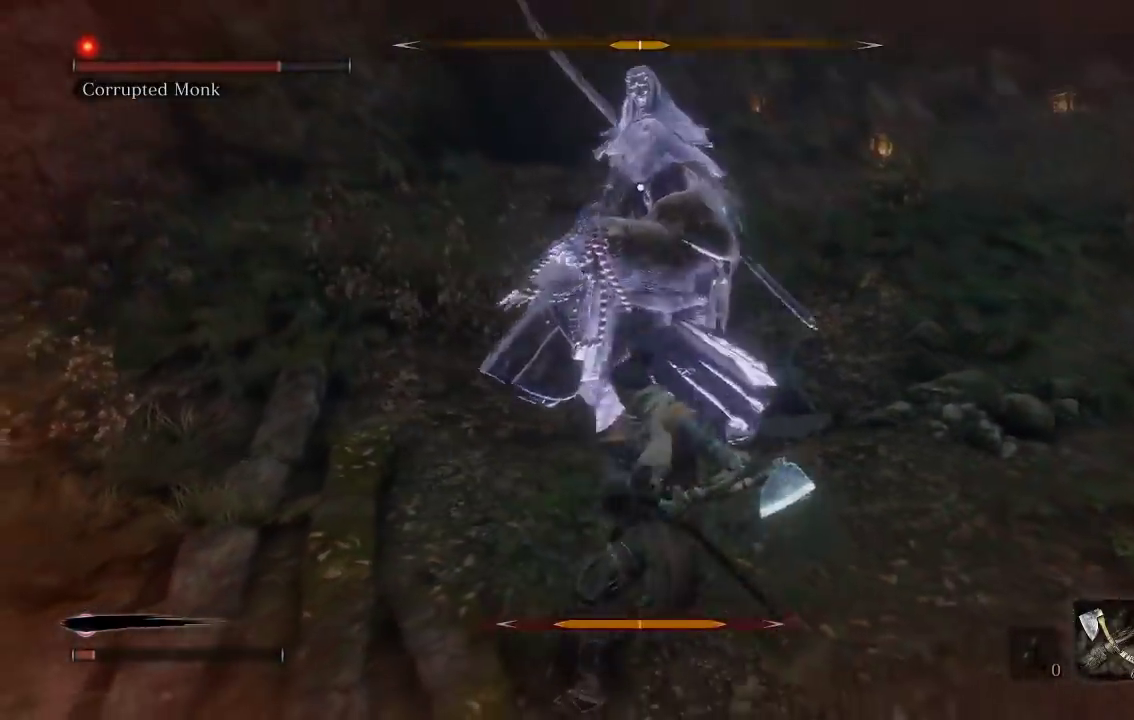
{"buttons": [], "left_stick": "up", "events": [[83, "R1", "down"], [200, "R1", "up"], [300, "R1", "down"], [433, "R1", "up"]]}
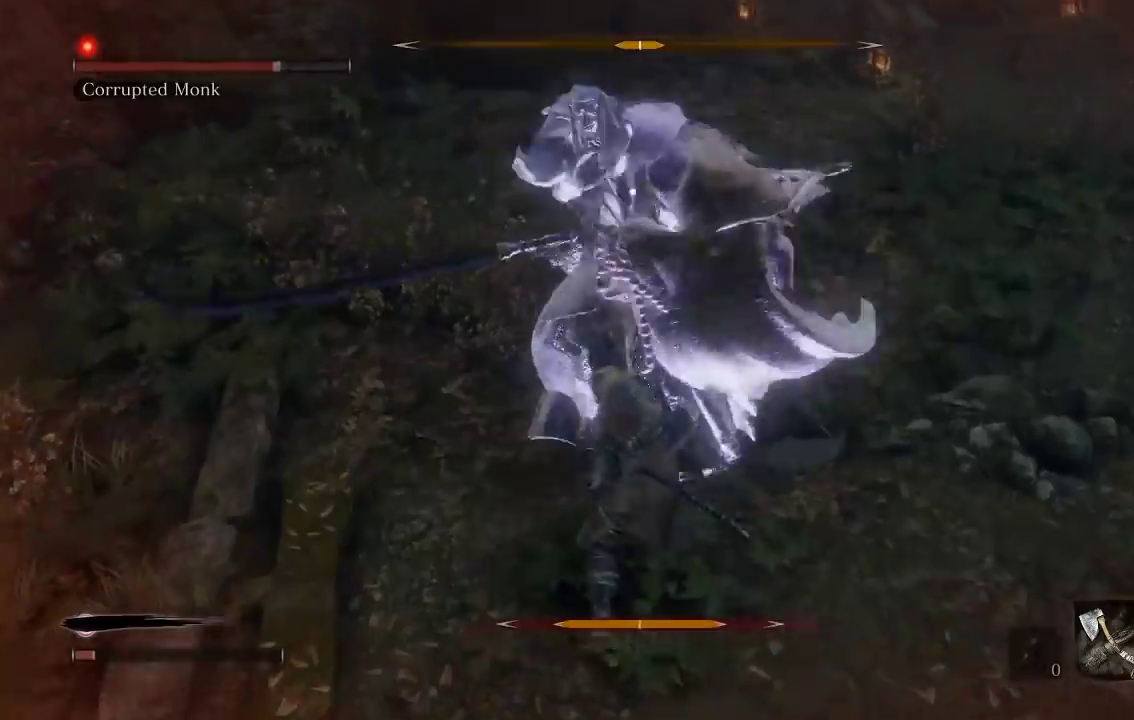
{"buttons": [], "left_stick": "down", "events": [[50, "left_stick", "up-left"], [283, "left_stick", "down-left"], [333, "left_stick", "down"]]}
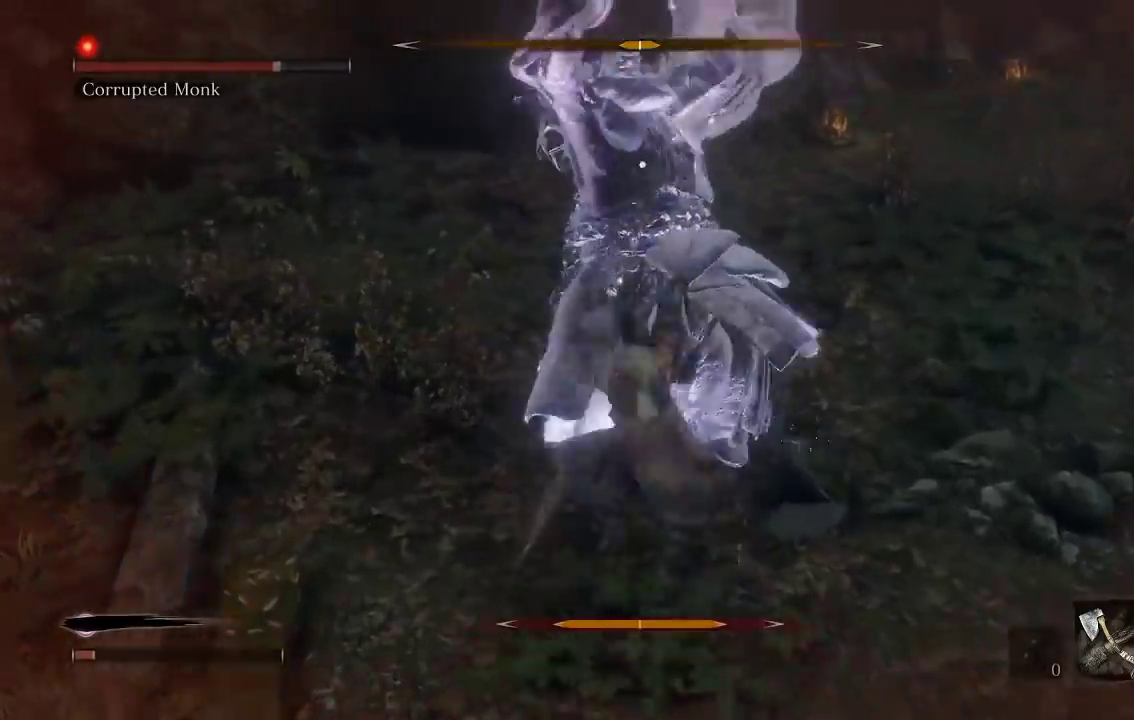
{"buttons": [], "left_stick": "down", "events": []}
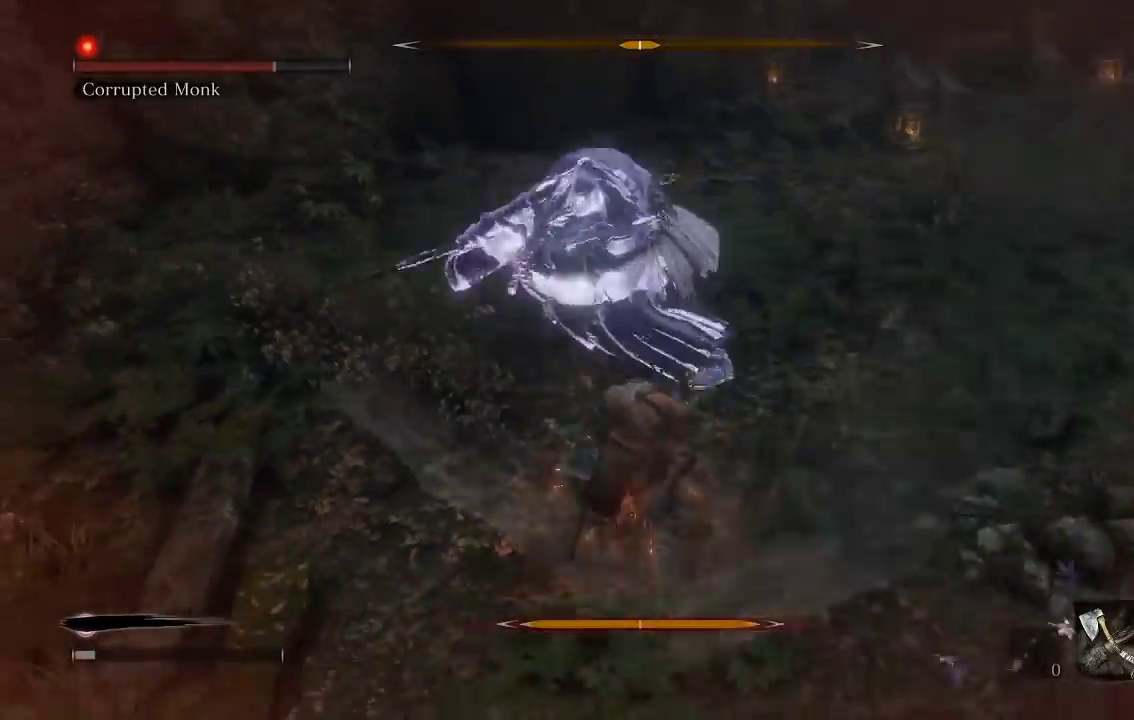
{"buttons": [], "left_stick": "down", "events": [[217, "B", "down"], [317, "B", "up"], [400, "B", "down"], [500, "B", "up"]]}
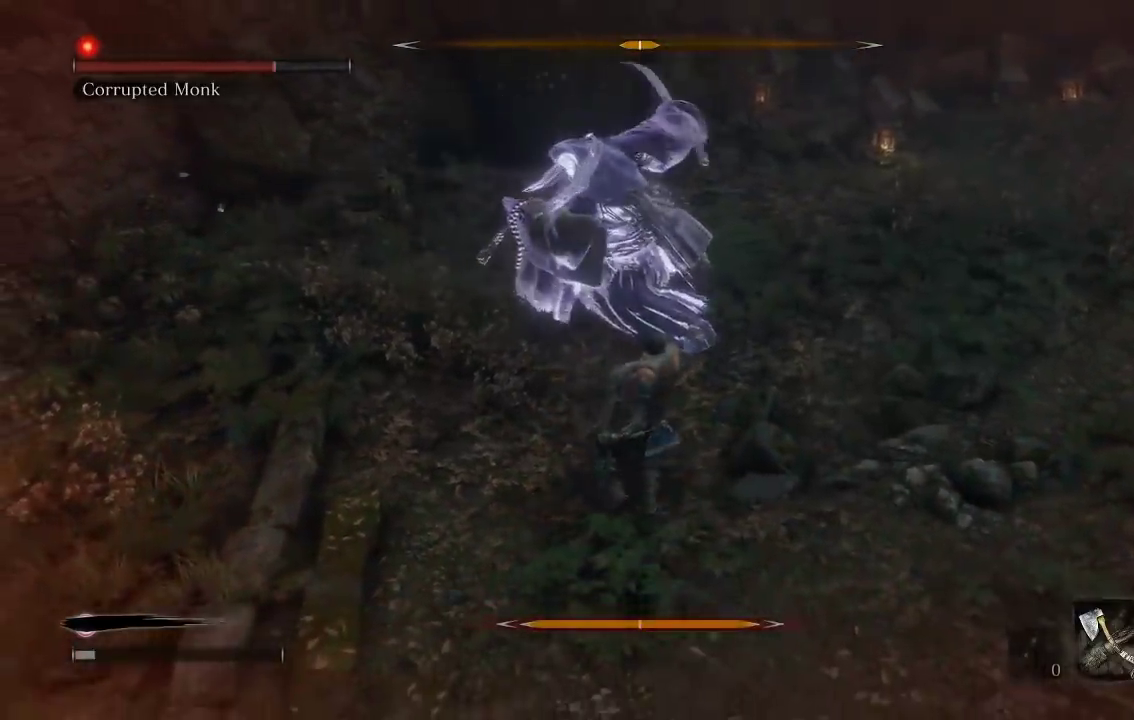
{"buttons": [], "left_stick": "center", "events": [[117, "left_stick", "center"], [250, "left_stick", "left"], [483, "left_stick", "center"]]}
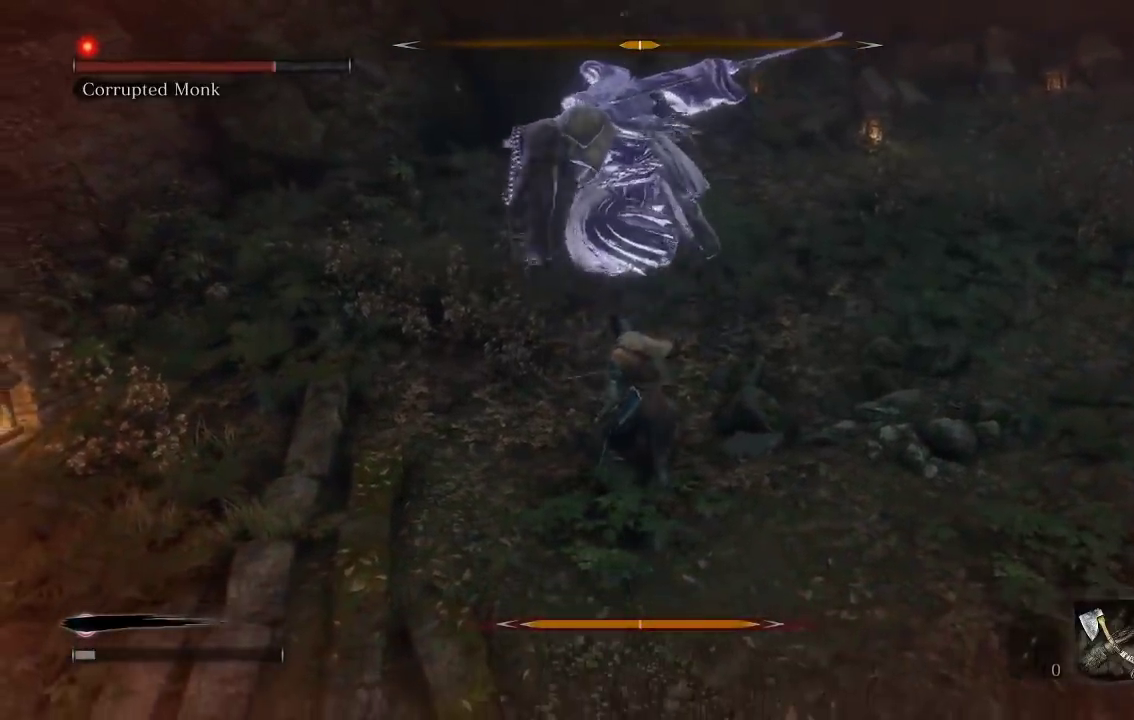
{"buttons": [], "left_stick": "center", "events": [[50, "left_stick", "down-left"], [267, "left_stick", "center"]]}
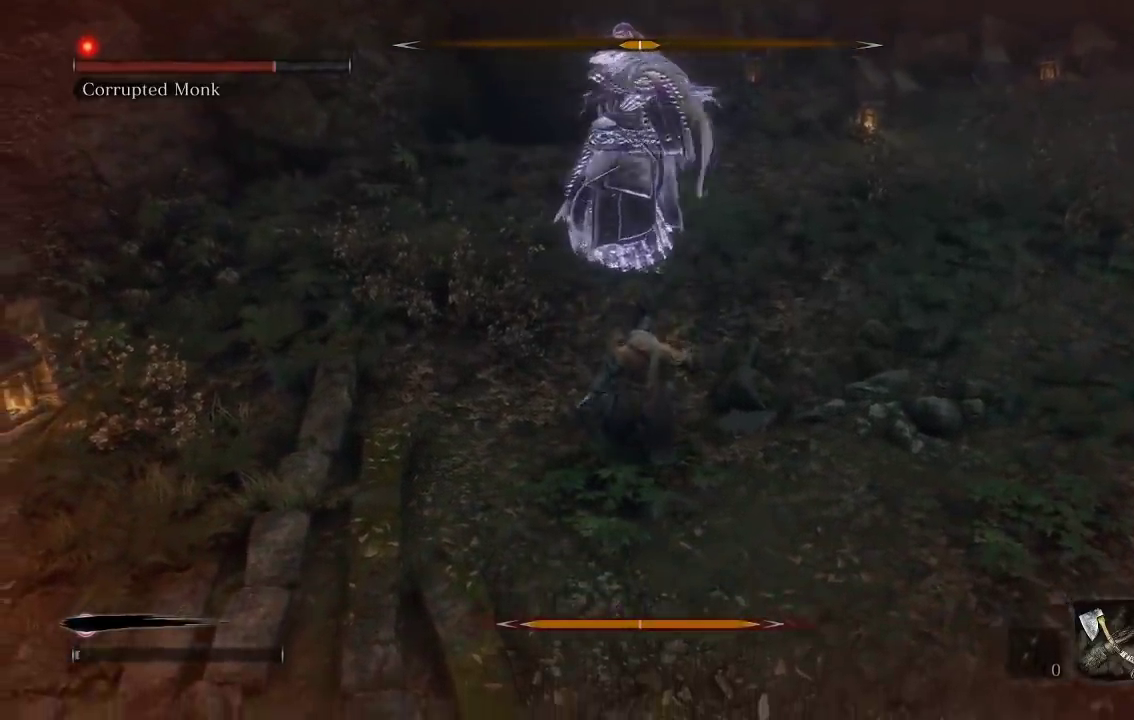
{"buttons": [], "left_stick": "center", "events": []}
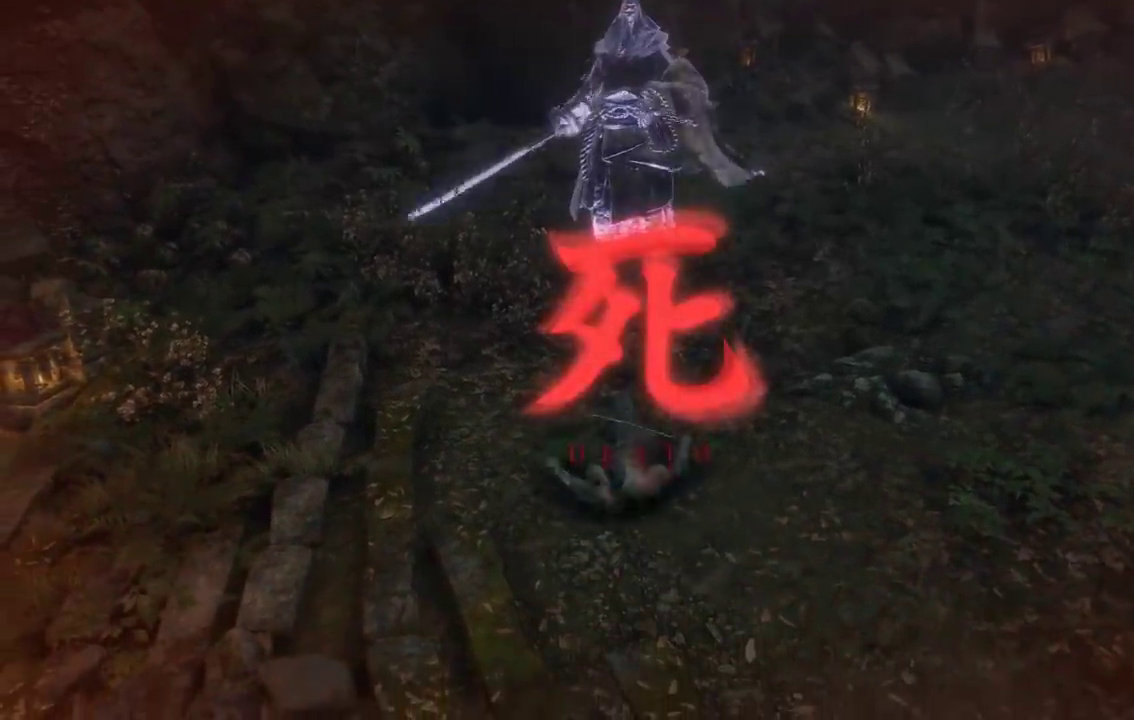
{"buttons": [], "left_stick": "down-left"}
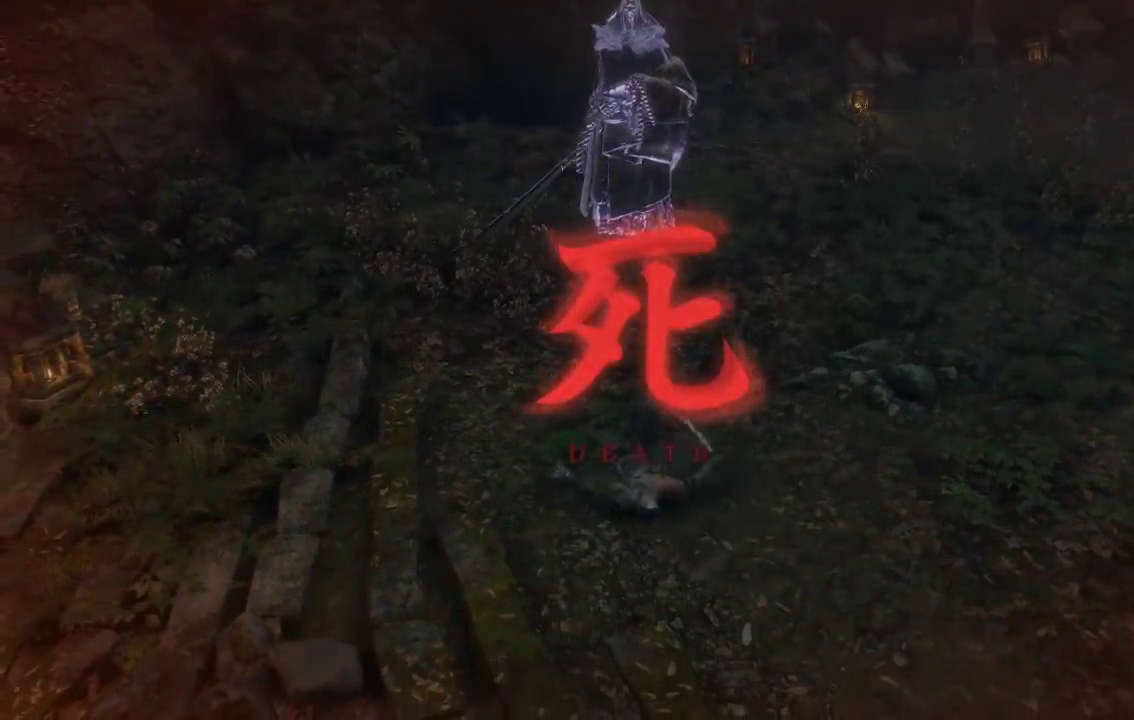
{"buttons": [], "left_stick": "center"}